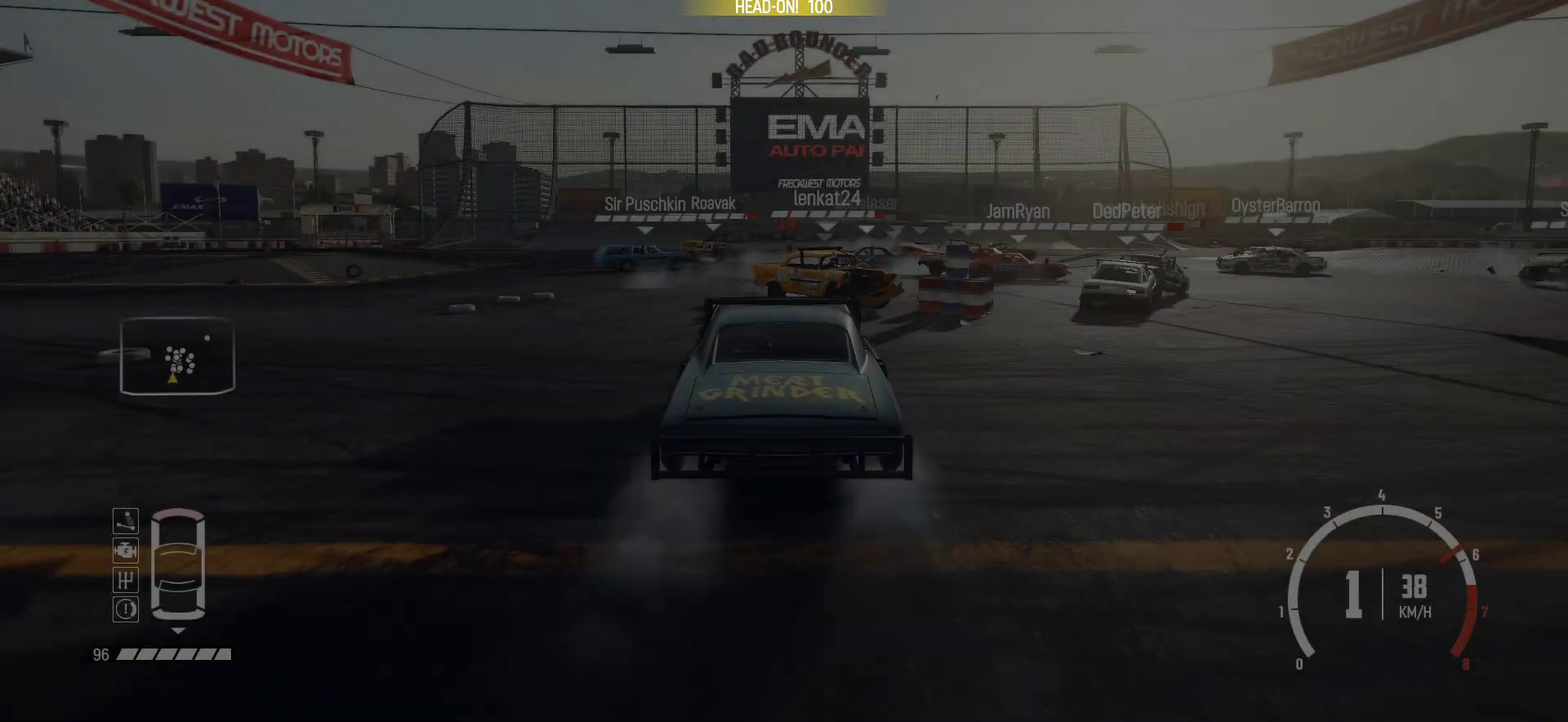
Gameplay with a controller (Xbox layout); each line is a JSON object with the inputs held at the frame after it (dt_ms = milliseconds from this image to that frame). "events" lists button and stick changes between this image and that frame as [ms after this image, input, new state], when the widget could be followed in between. This overlay highlights the sticks when they move; stick clicks (L3 R3) are not distinguishable. Not read: L3 R3 right_stick.
{"dt_ms": 400, "buttons": ["R1", "R2"], "left_stick": "center", "events": [[250, "R1", "down"], [400, "left_stick", "center"]]}
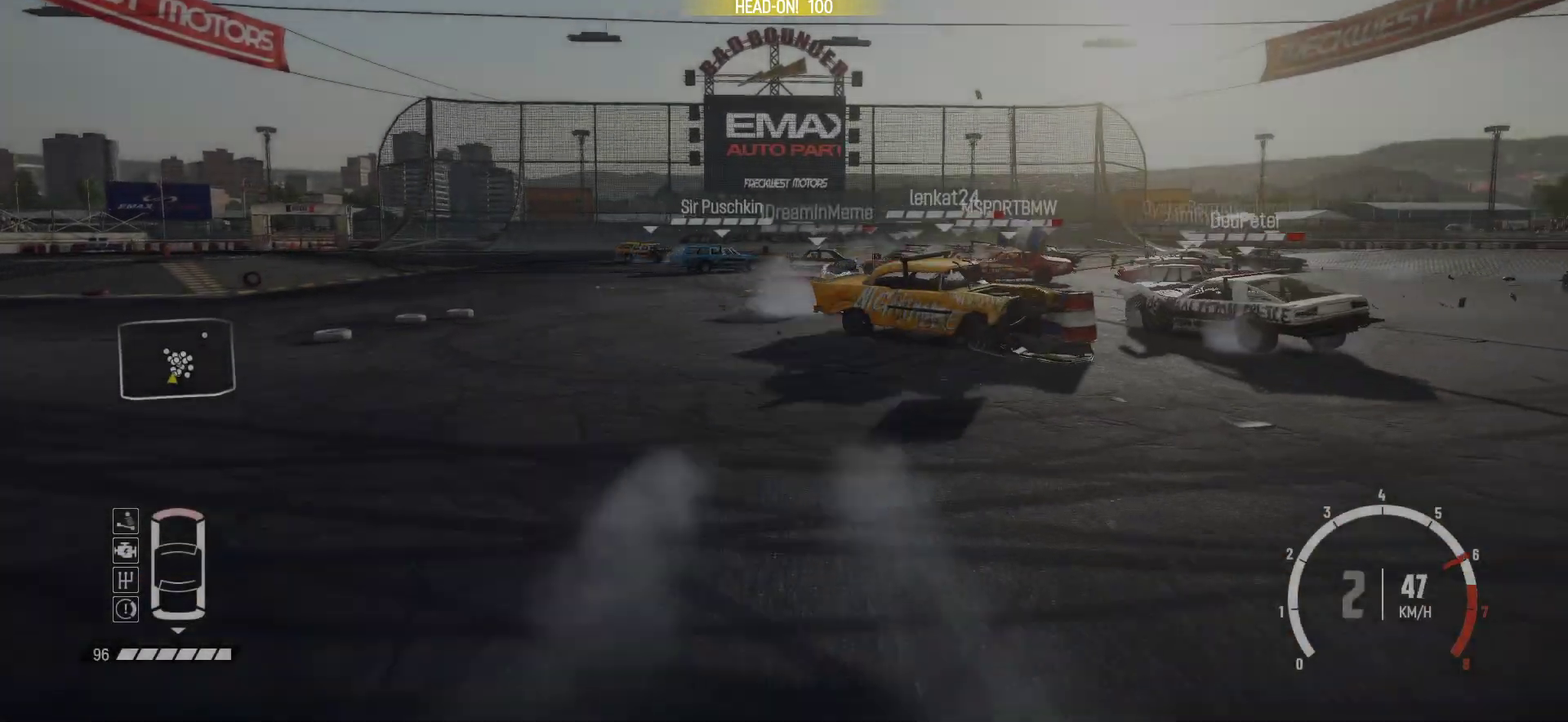
{"dt_ms": 500, "buttons": ["R2"], "left_stick": "center", "events": [[33, "R1", "up"]]}
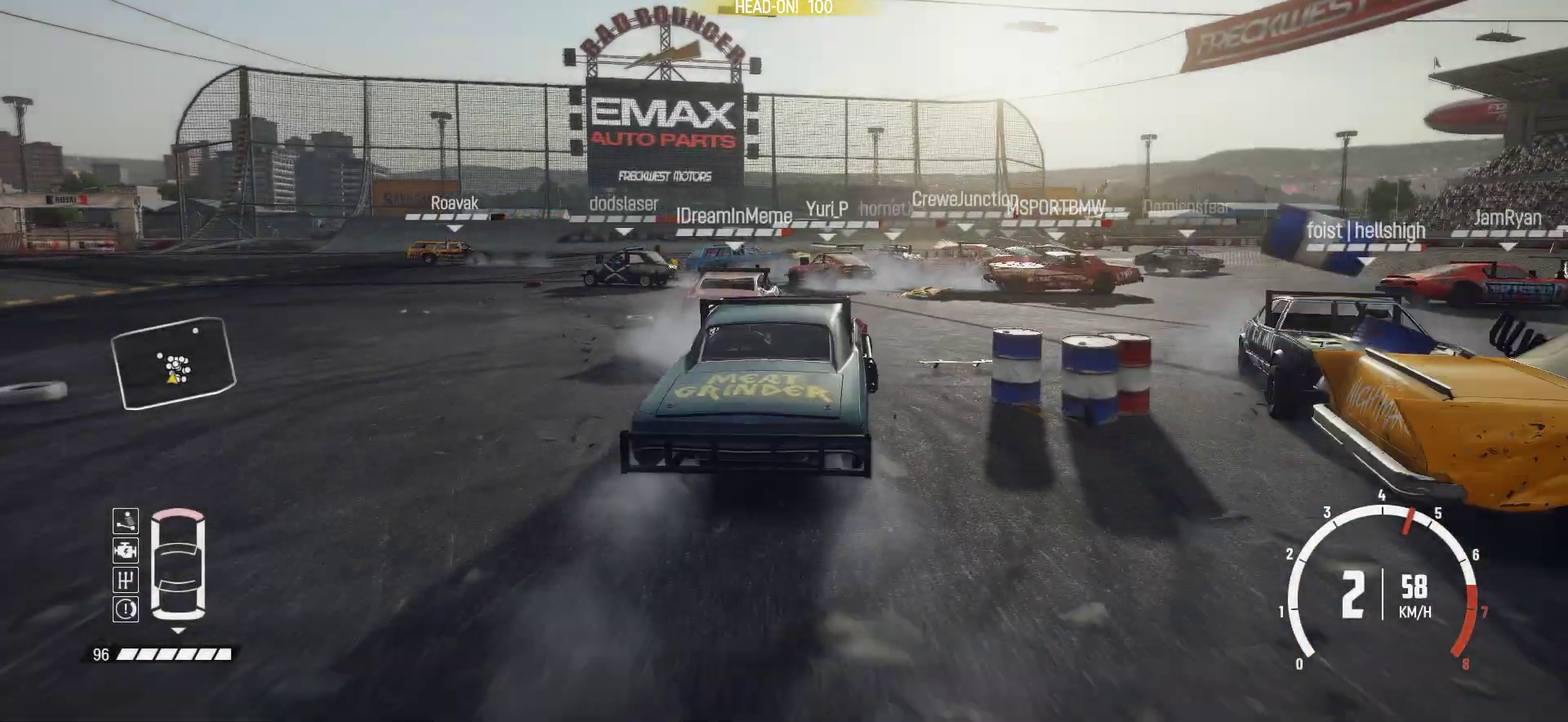
{"dt_ms": 500, "buttons": ["R2"], "left_stick": "right", "events": [[183, "left_stick", "right"]]}
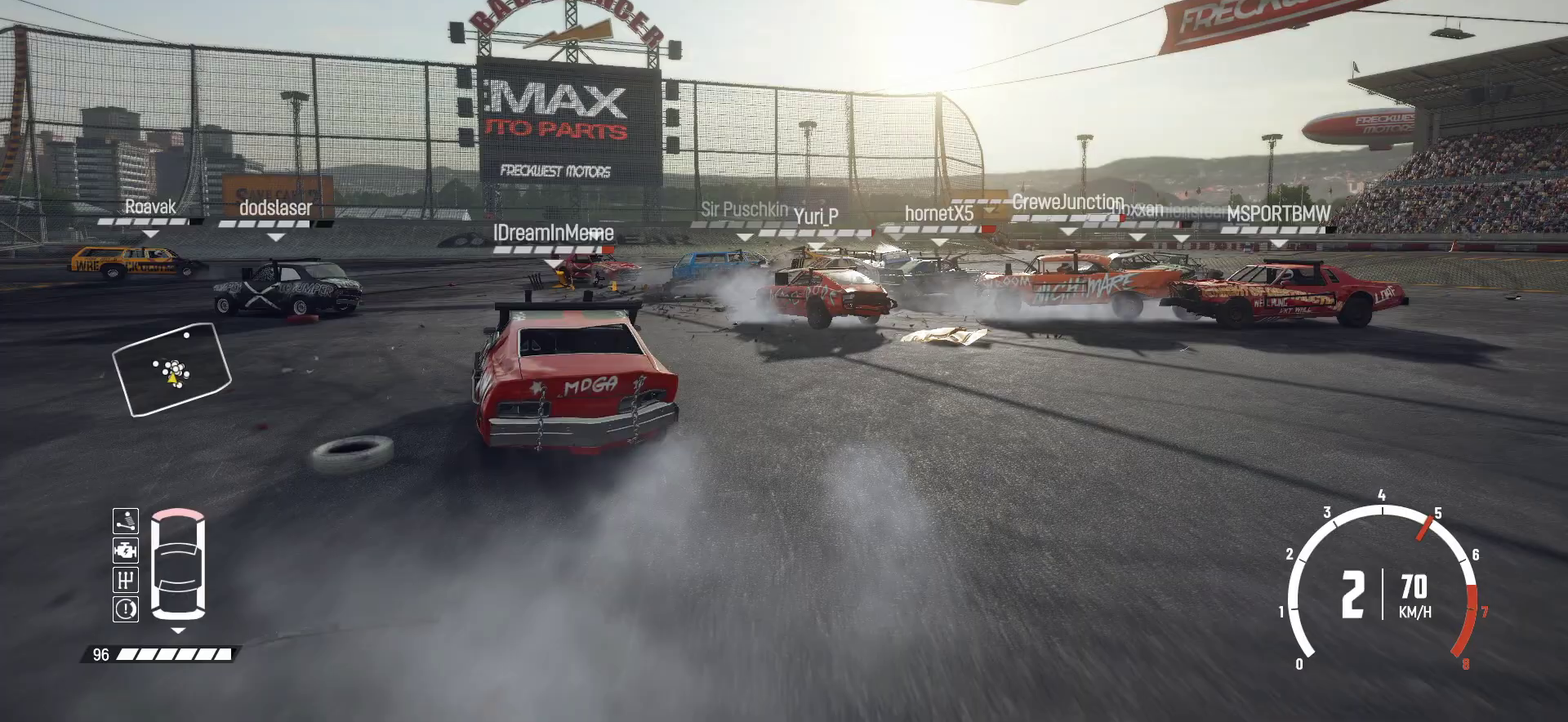
{"dt_ms": 500, "buttons": ["R2"], "left_stick": "left", "events": [[200, "left_stick", "center"], [383, "left_stick", "left"]]}
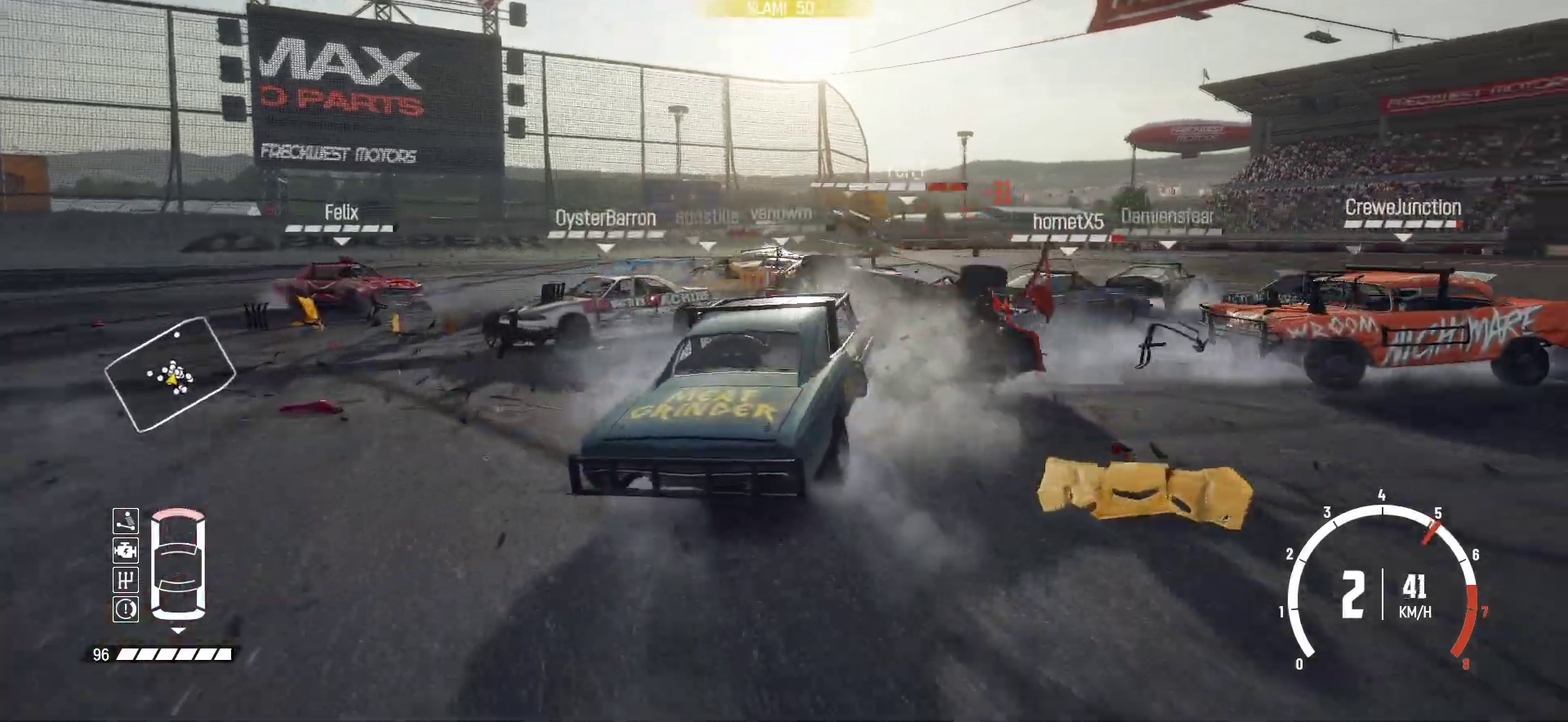
{"dt_ms": 300, "buttons": ["R2"], "left_stick": "left", "events": []}
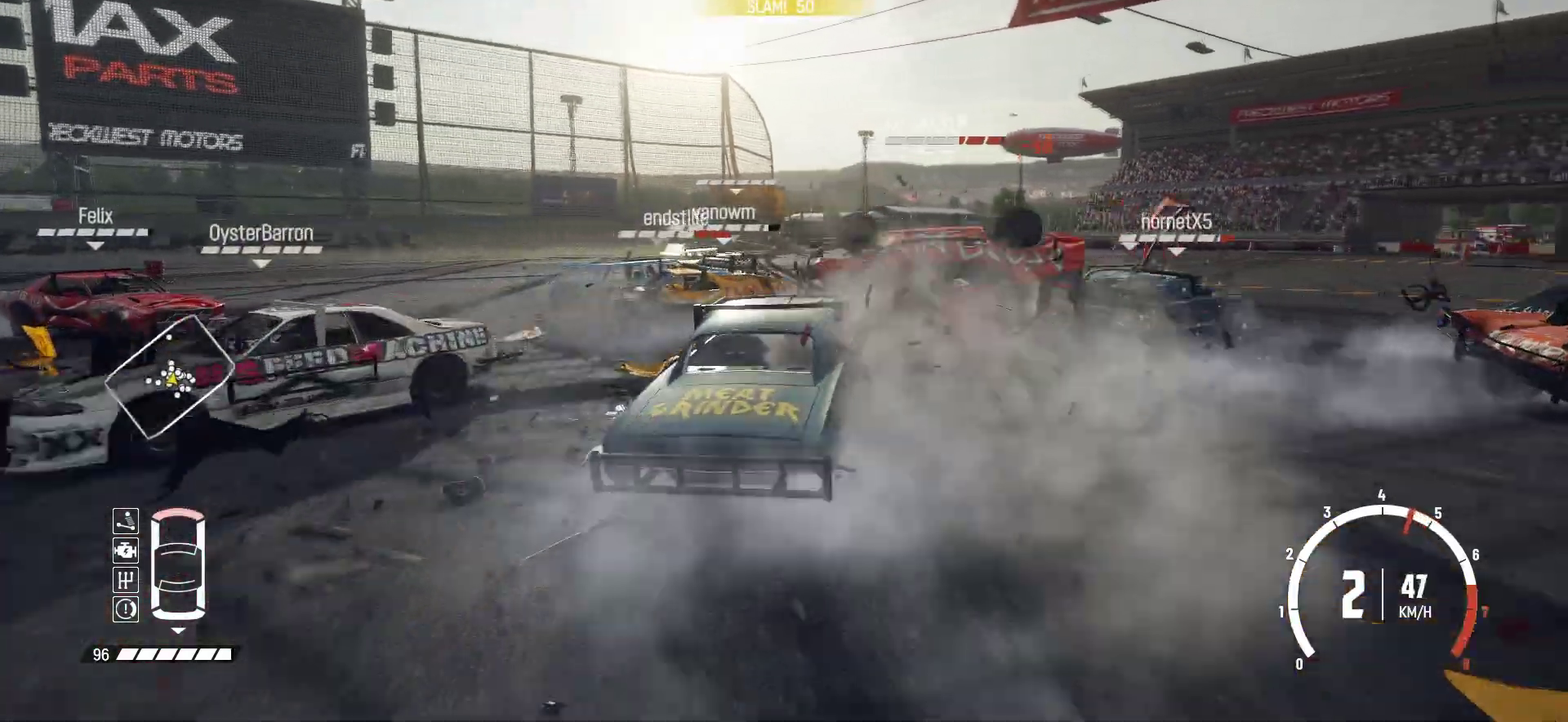
{"dt_ms": 800, "buttons": ["R2"], "left_stick": "right", "events": [[183, "left_stick", "center"], [383, "left_stick", "right"], [650, "left_stick", "center"], [783, "left_stick", "right"]]}
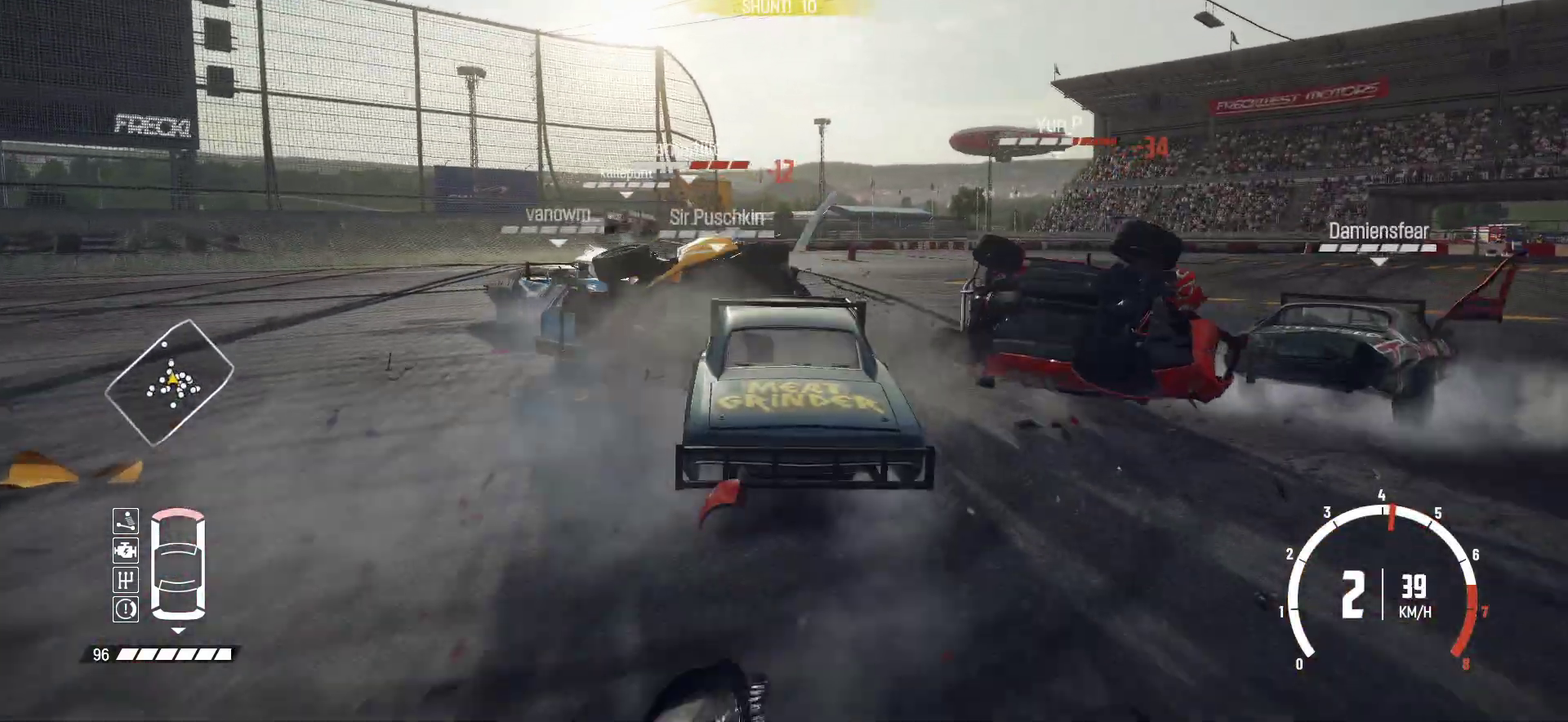
{"dt_ms": 400, "buttons": ["R2"], "left_stick": "right"}
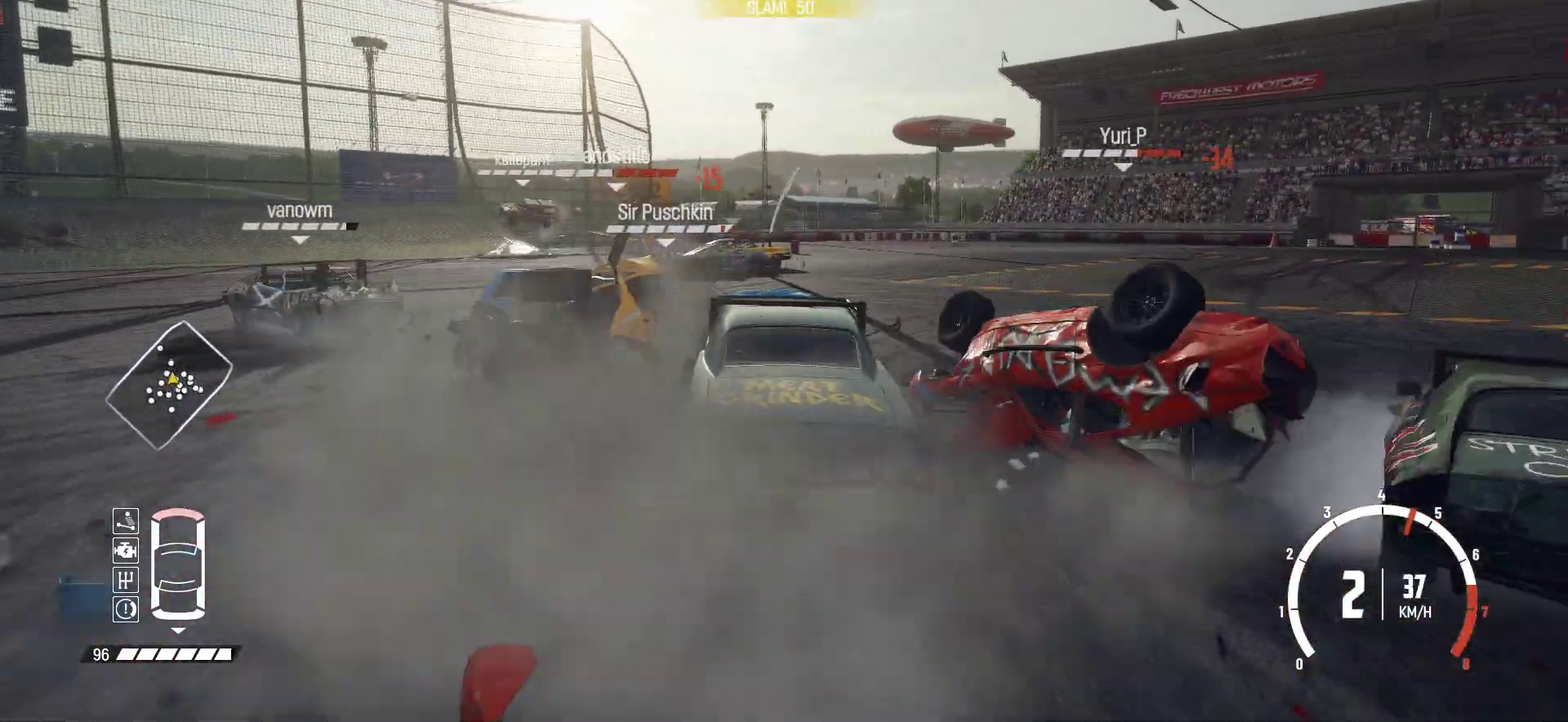
{"dt_ms": 400, "buttons": ["R2"], "left_stick": "center", "events": [[83, "left_stick", "center"], [200, "left_stick", "left"], [383, "left_stick", "center"]]}
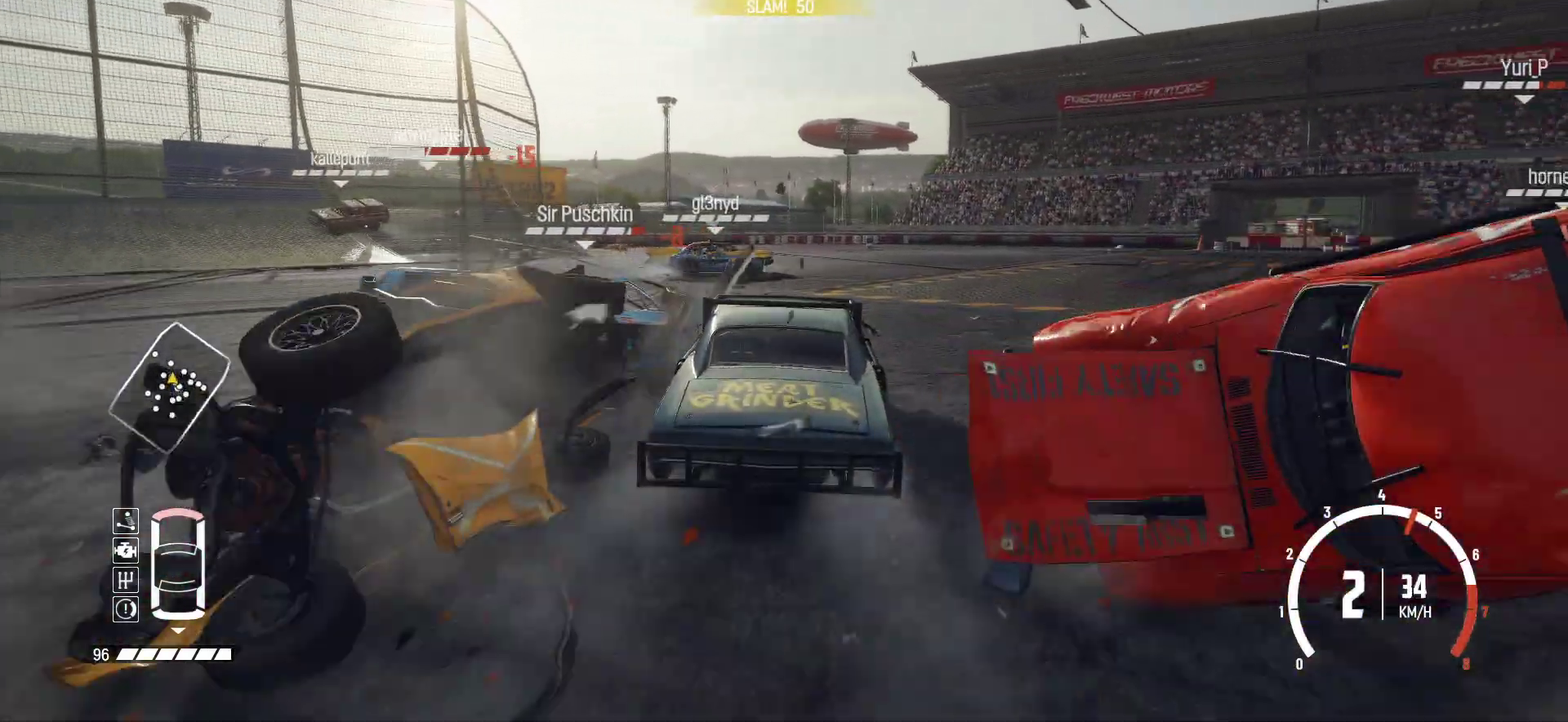
{"dt_ms": 600, "buttons": ["R2"], "left_stick": "center", "events": [[100, "left_stick", "left"], [483, "left_stick", "right"], [550, "left_stick", "center"]]}
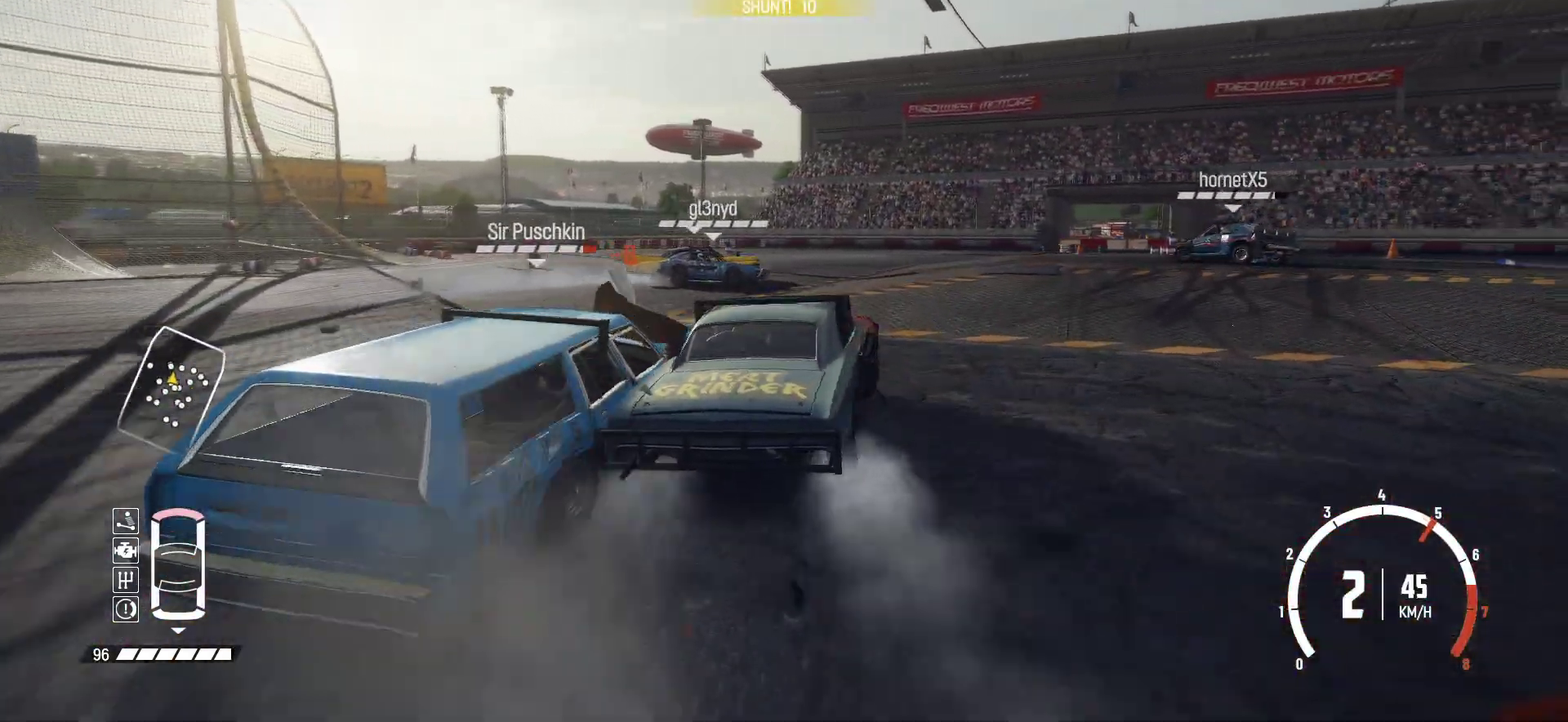
{"dt_ms": 500, "buttons": ["R2"], "left_stick": "left", "events": [[450, "left_stick", "left"]]}
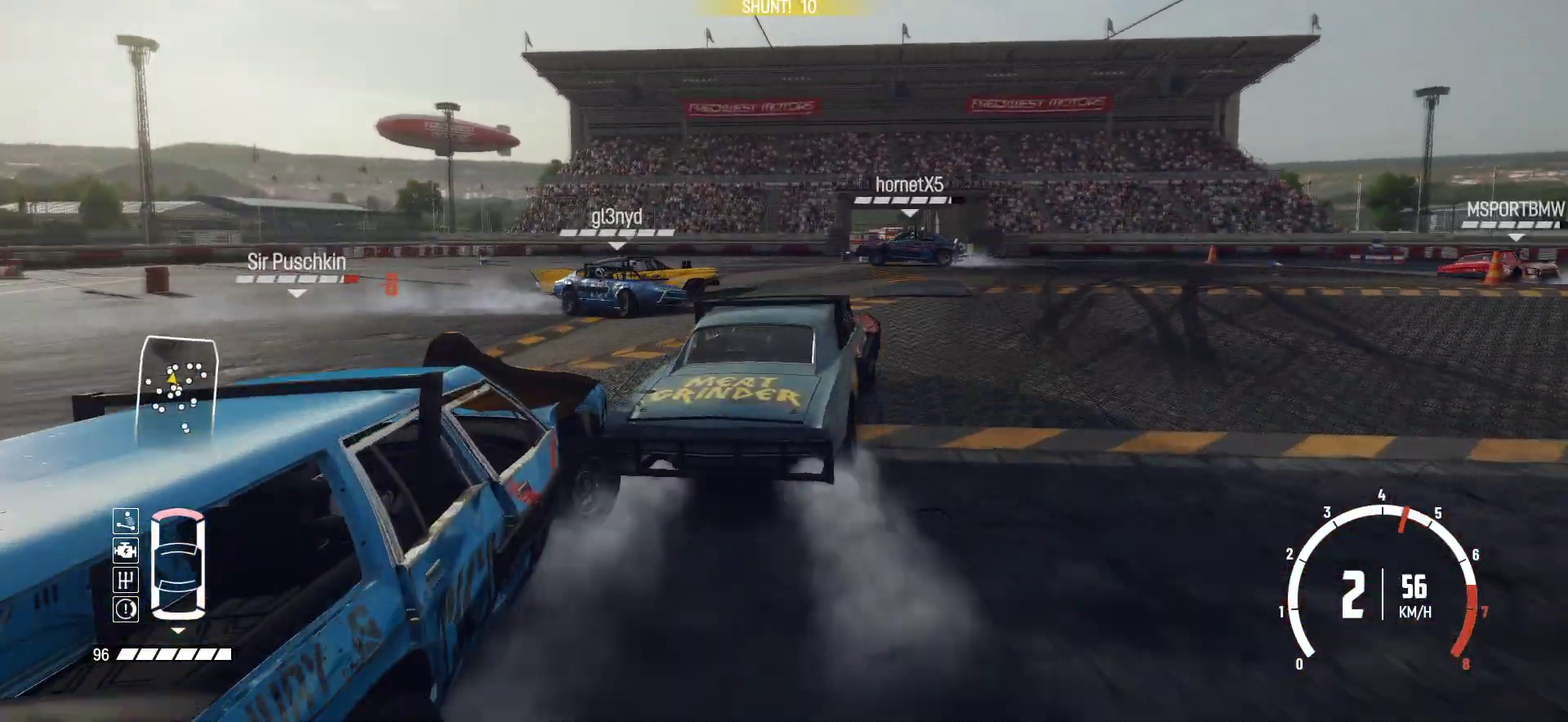
{"dt_ms": 400, "buttons": ["R2"], "left_stick": "center", "events": [[233, "left_stick", "center"], [333, "left_stick", "left"], [400, "left_stick", "center"]]}
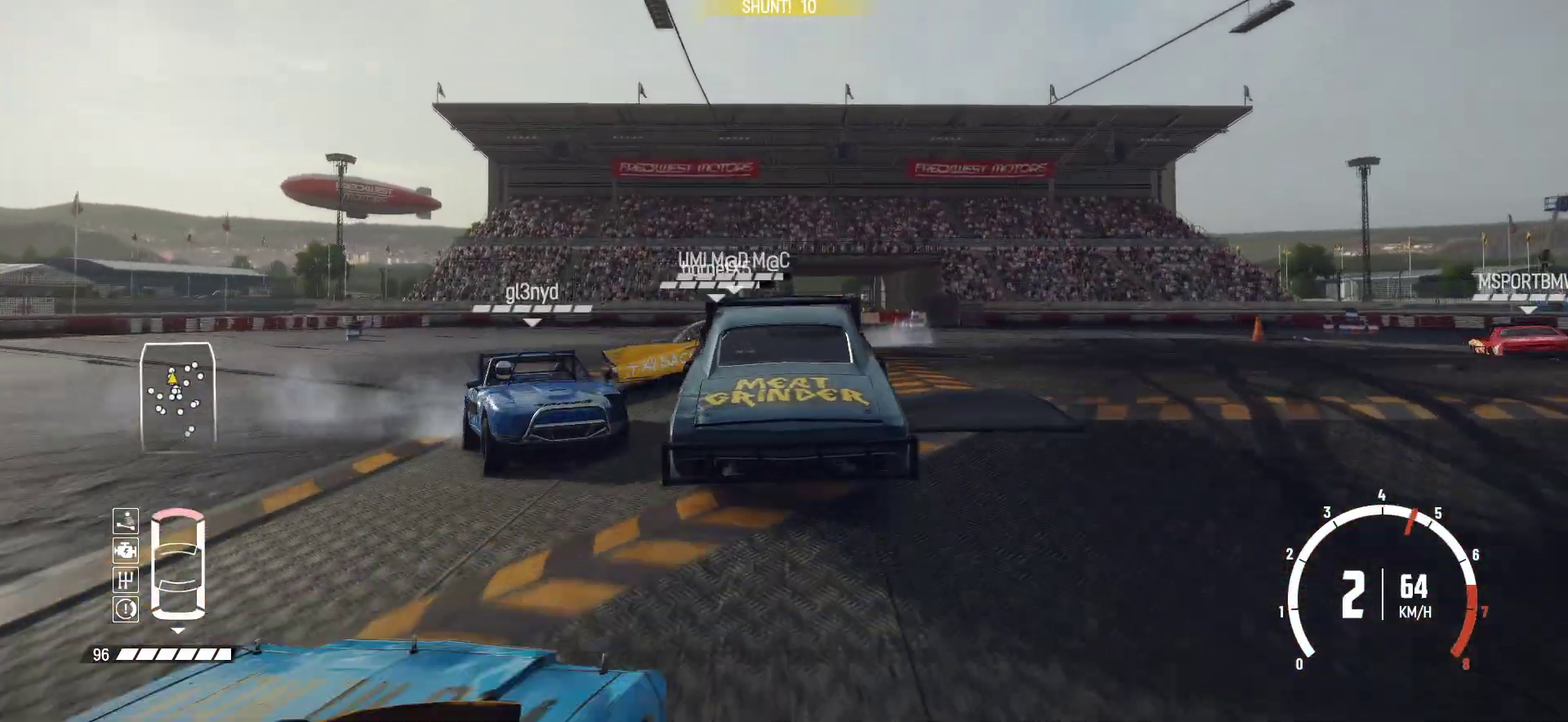
{"dt_ms": 600, "buttons": ["B", "L2"], "left_stick": "right", "events": [[300, "left_stick", "right"], [350, "L2", "down"], [400, "left_stick", "left"], [500, "left_stick", "up-right"], [550, "R2", "up"], [583, "left_stick", "right"], [600, "B", "down"]]}
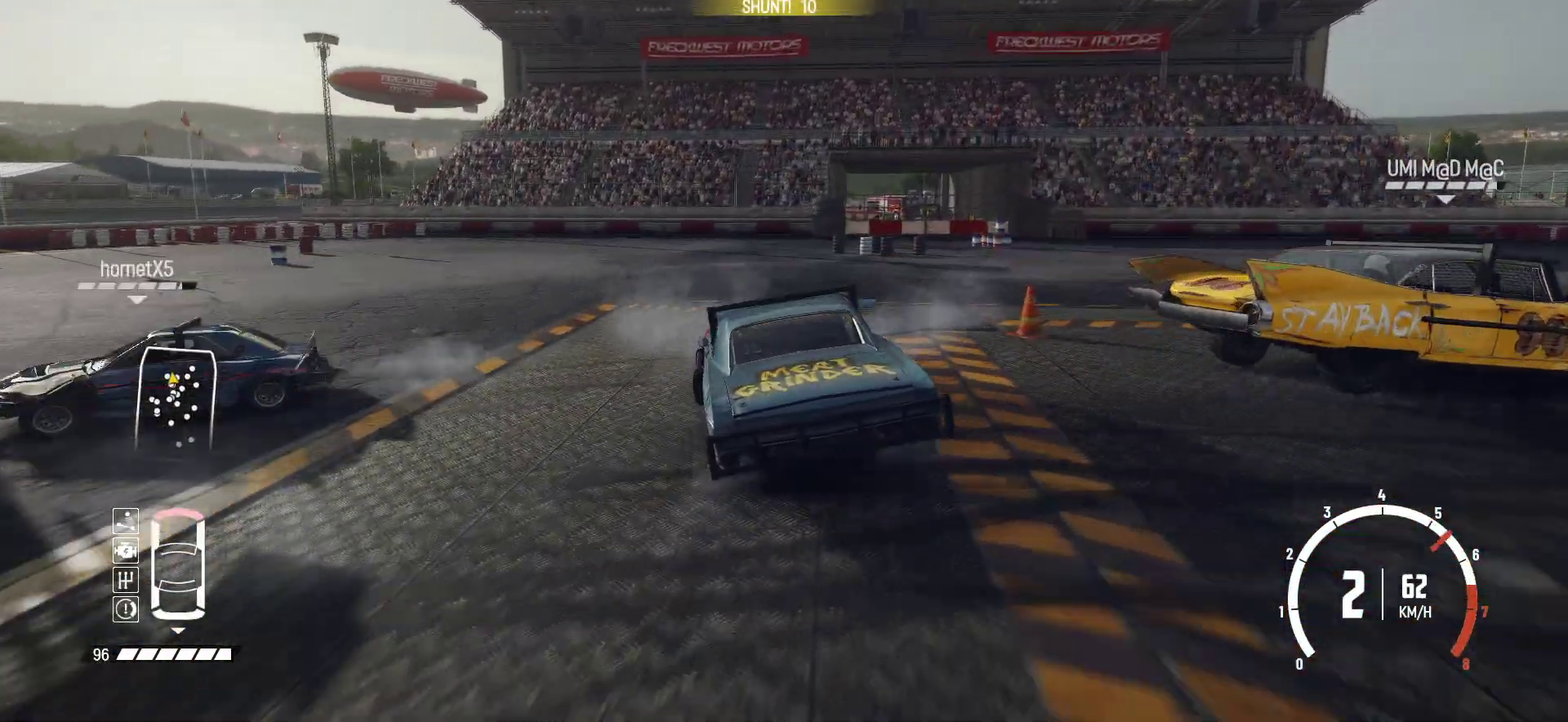
{"dt_ms": 400, "buttons": ["B", "L2"], "left_stick": "right", "events": [[83, "L2", "up"], [300, "L2", "down"]]}
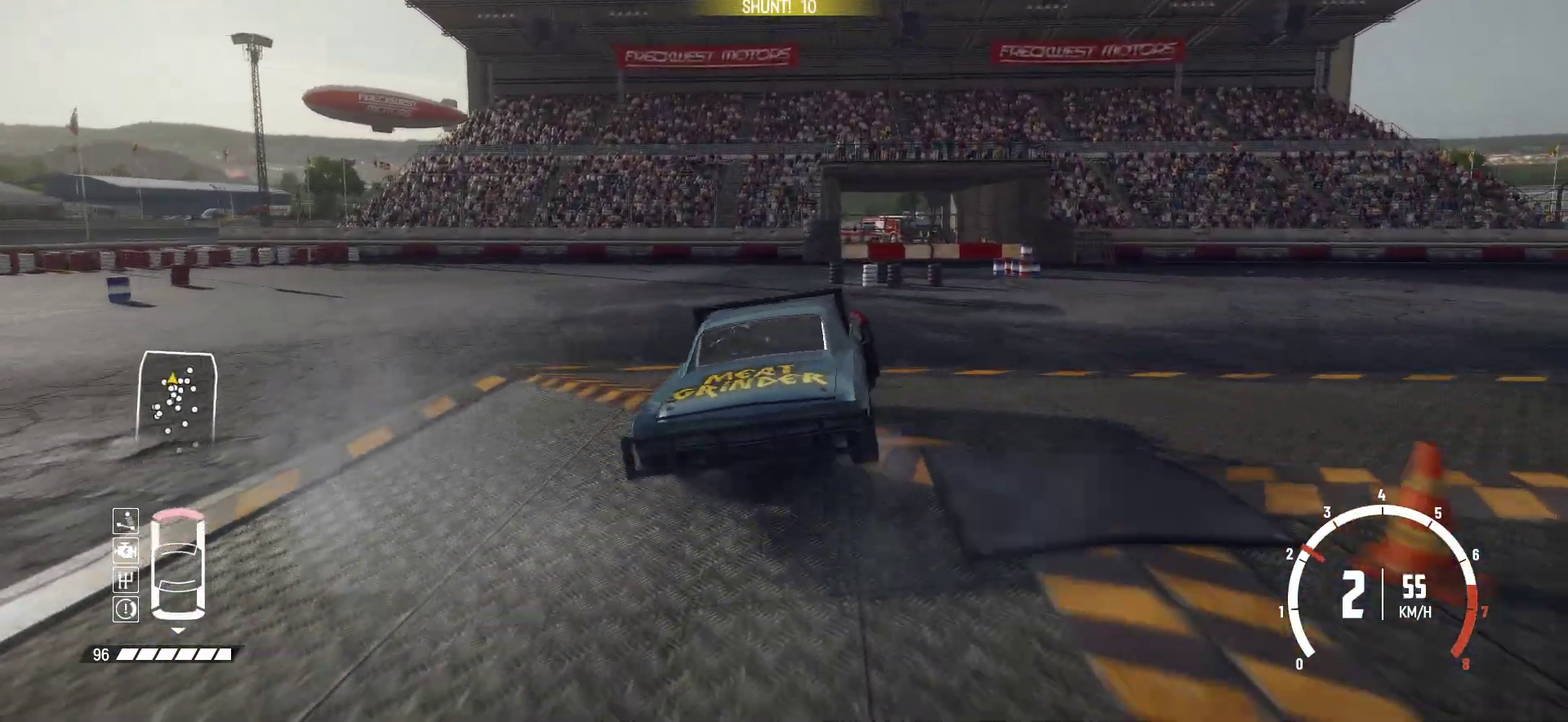
{"dt_ms": 800, "buttons": ["R2"], "left_stick": "right", "events": [[50, "L2", "up"], [400, "L2", "down"], [533, "L2", "up"], [700, "B", "up"], [750, "R2", "down"]]}
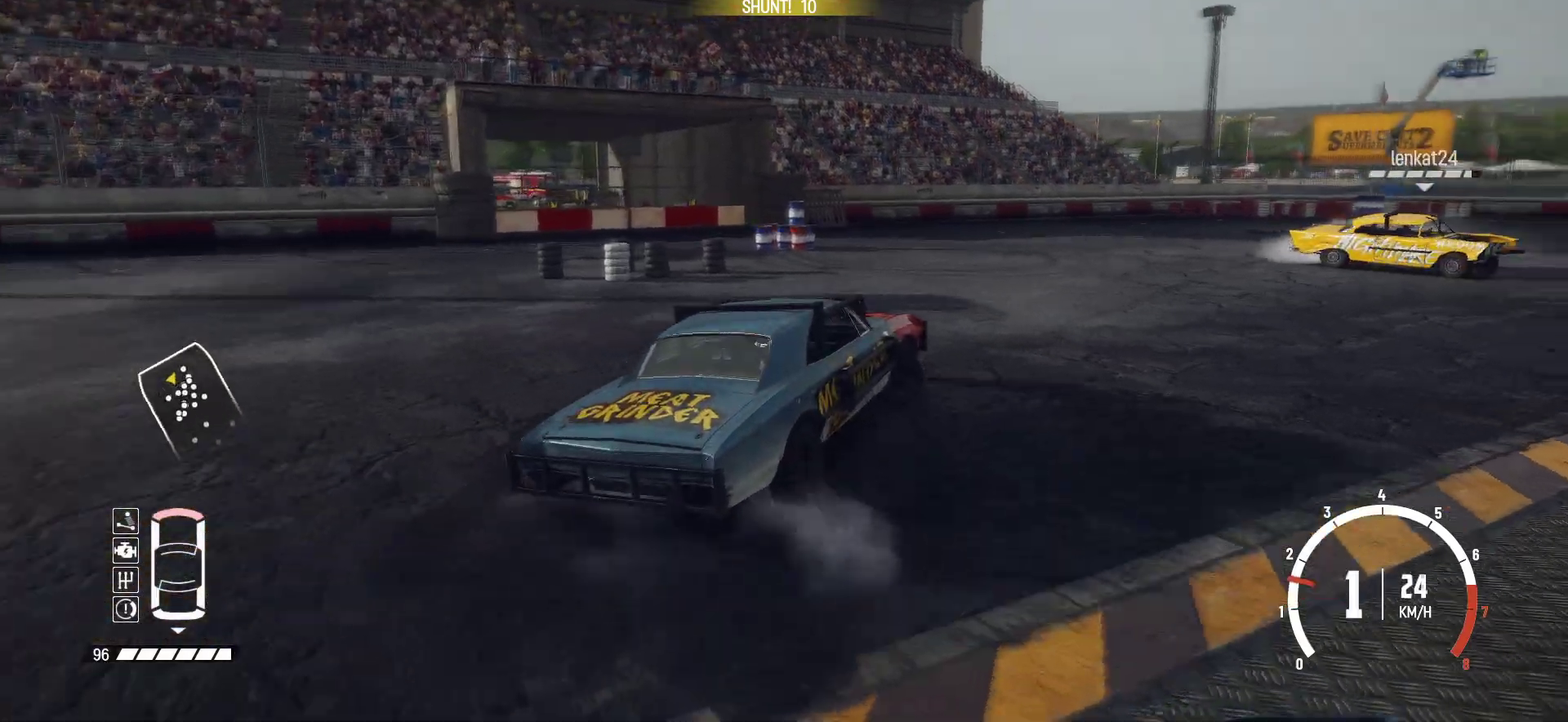
{"dt_ms": 300, "buttons": [], "left_stick": "center", "events": [[100, "R2", "up"], [150, "R2", "down"], [150, "left_stick", "center"], [300, "R2", "up"]]}
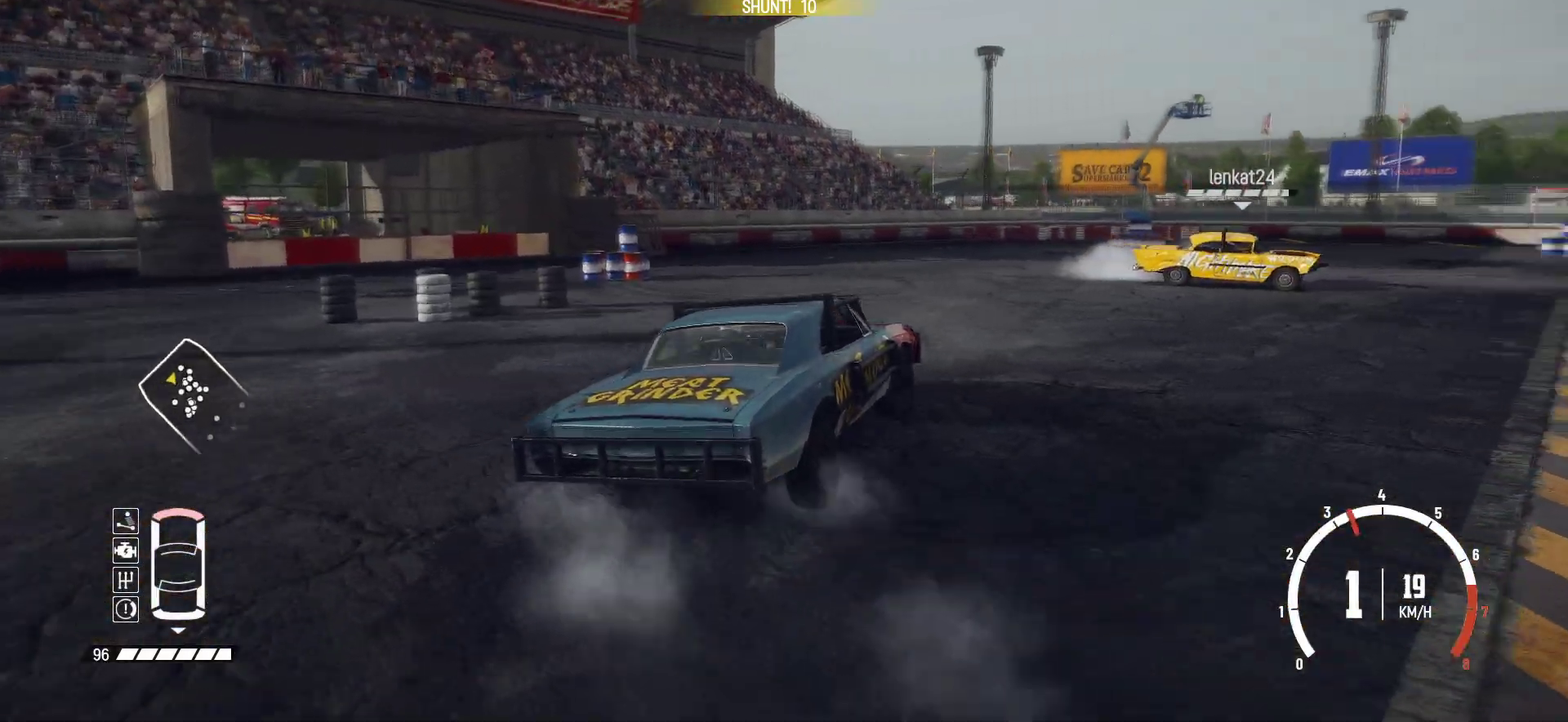
{"dt_ms": 600, "buttons": ["R2"], "left_stick": "right", "events": [[33, "R2", "down"], [300, "left_stick", "left"], [483, "left_stick", "center"], [550, "left_stick", "right"]]}
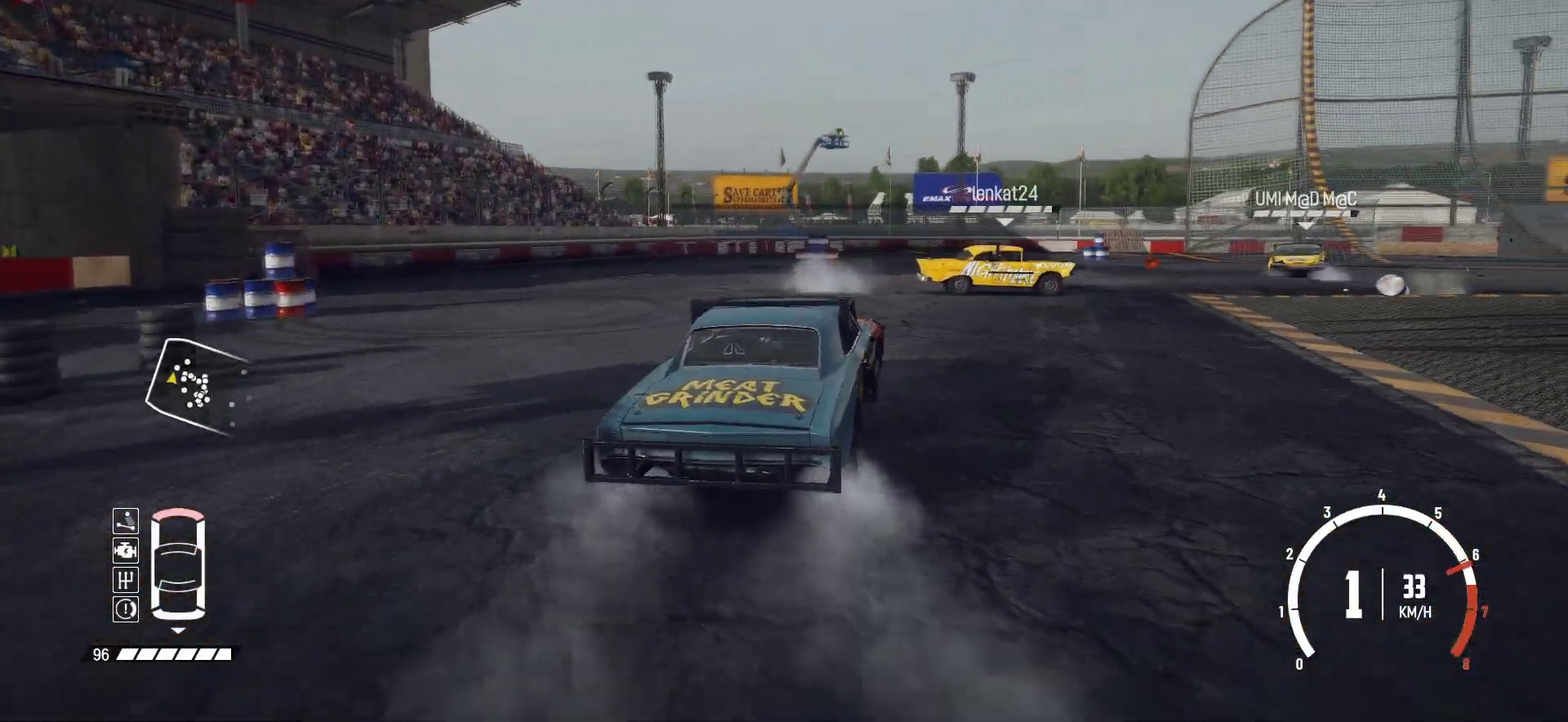
{"dt_ms": 400, "buttons": ["R2"], "left_stick": "right"}
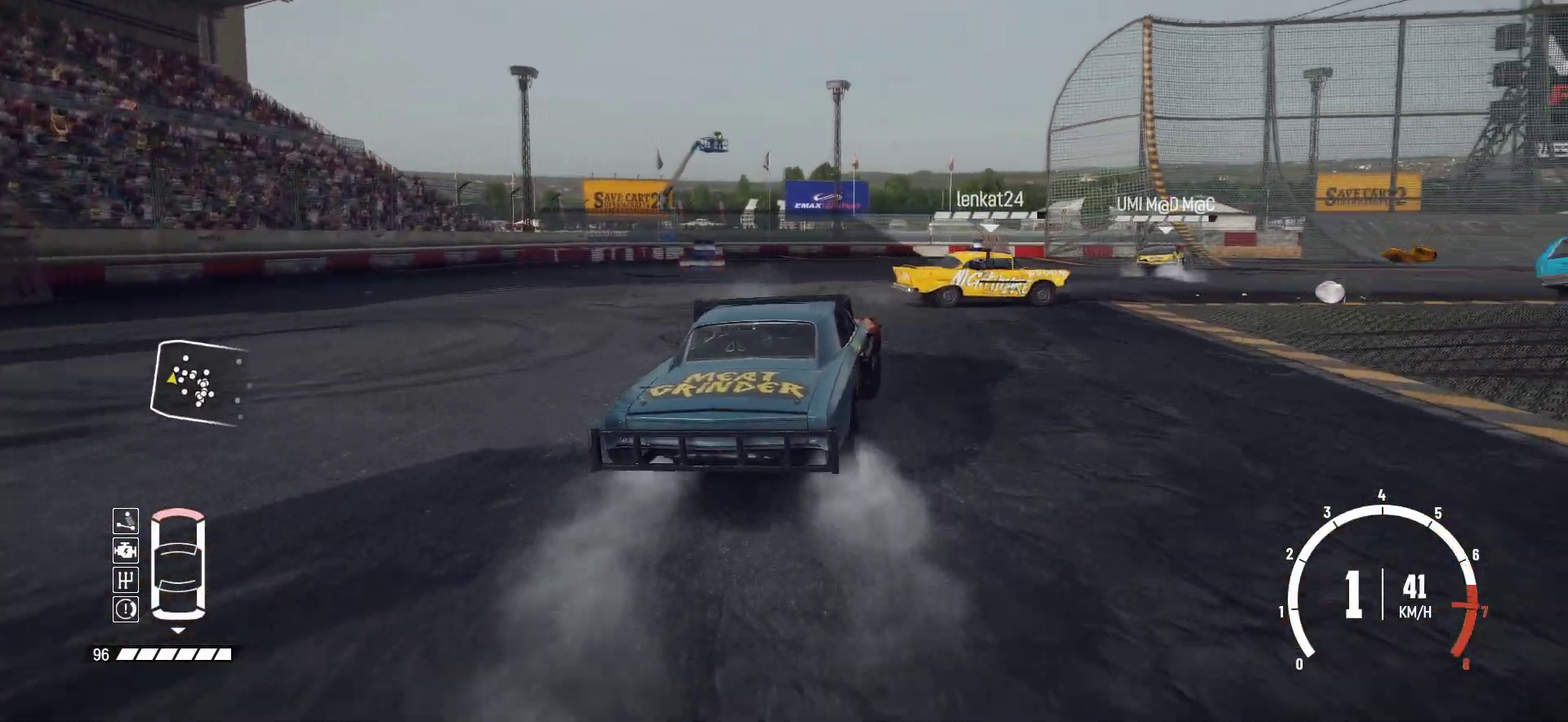
{"dt_ms": 500, "buttons": ["R2"], "left_stick": "center", "events": [[200, "left_stick", "center"], [283, "R1", "down"], [400, "R1", "up"]]}
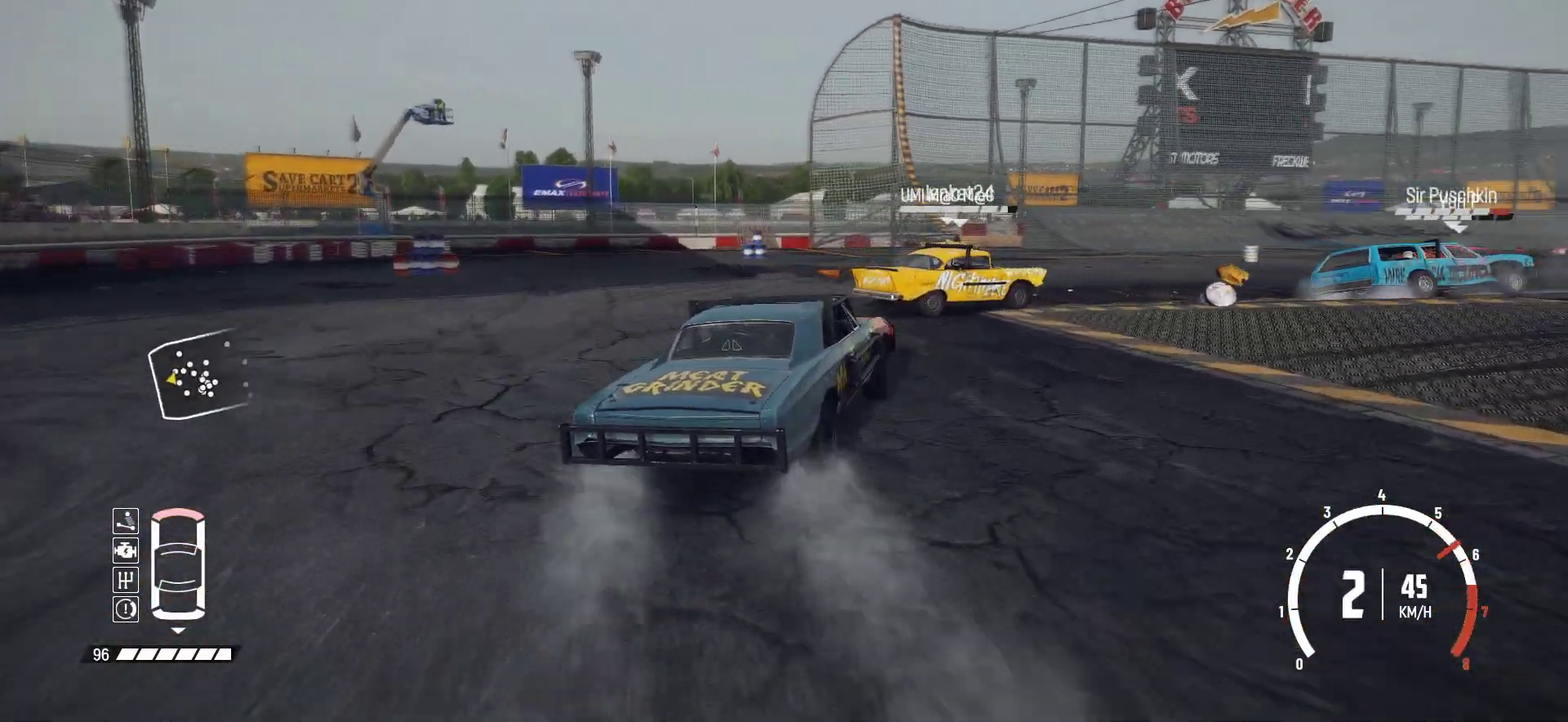
{"dt_ms": 400, "buttons": ["R2"], "left_stick": "left", "events": [[333, "left_stick", "up-right"], [400, "left_stick", "left"]]}
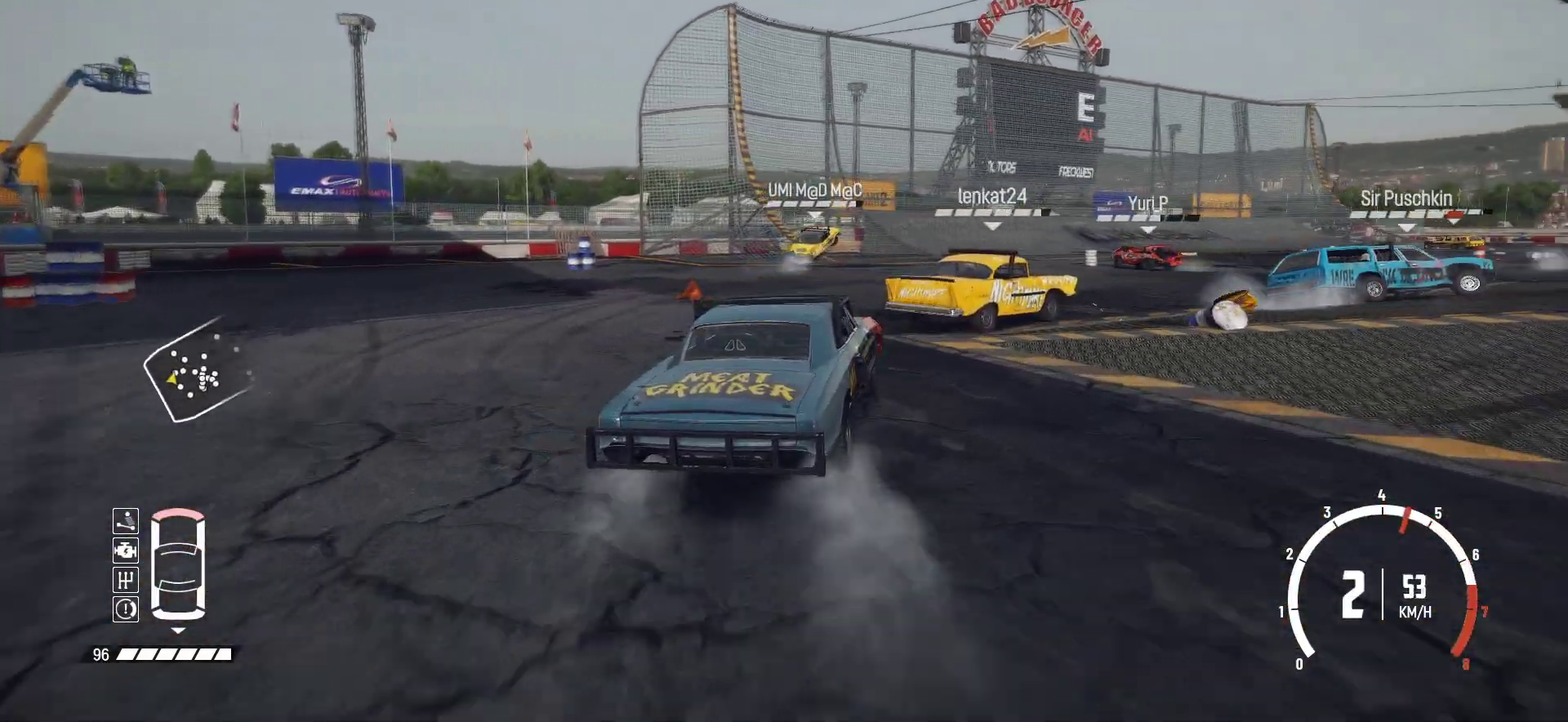
{"dt_ms": 600, "buttons": ["R2"], "left_stick": "right", "events": [[50, "left_stick", "center"], [300, "left_stick", "left"], [400, "left_stick", "center"], [583, "left_stick", "right"]]}
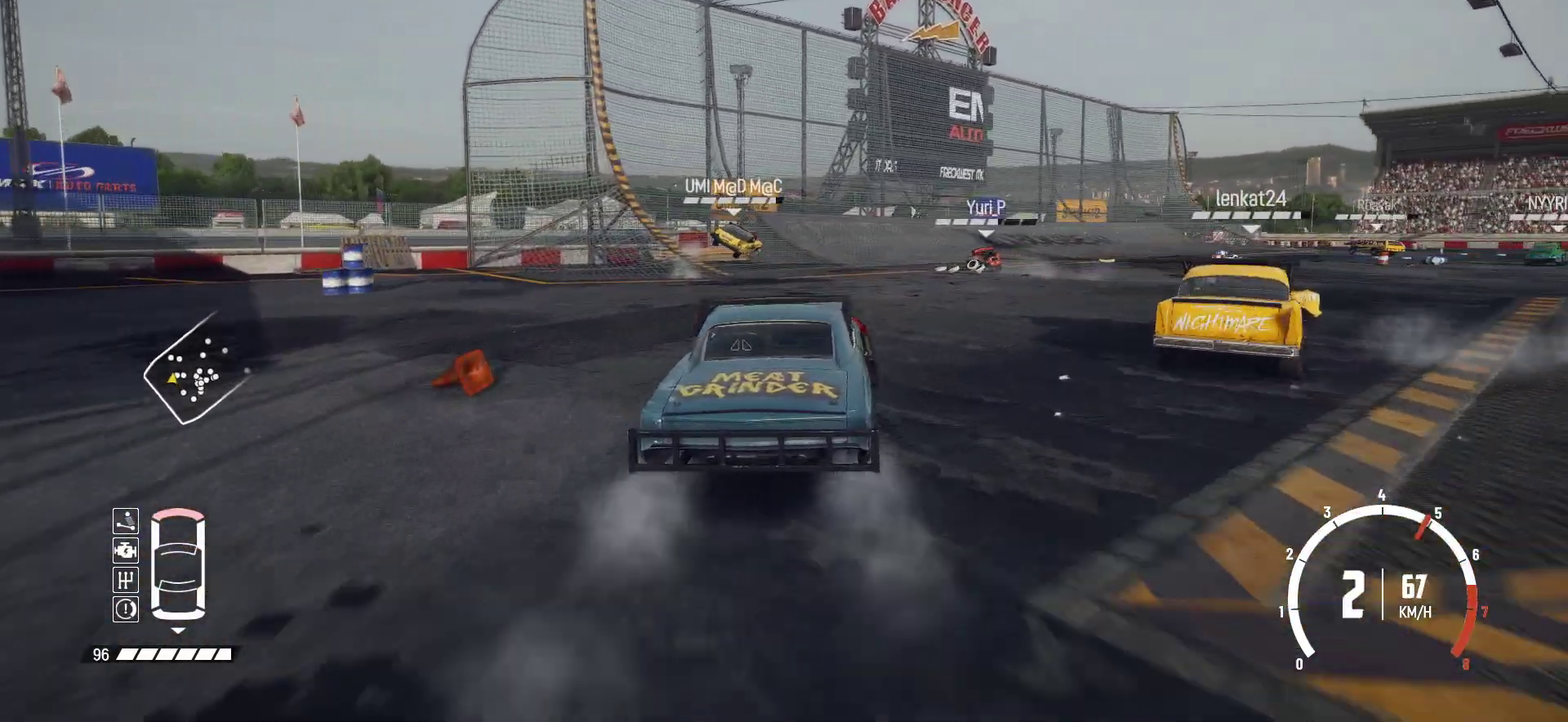
{"dt_ms": 300, "buttons": ["R2"], "left_stick": "right", "events": []}
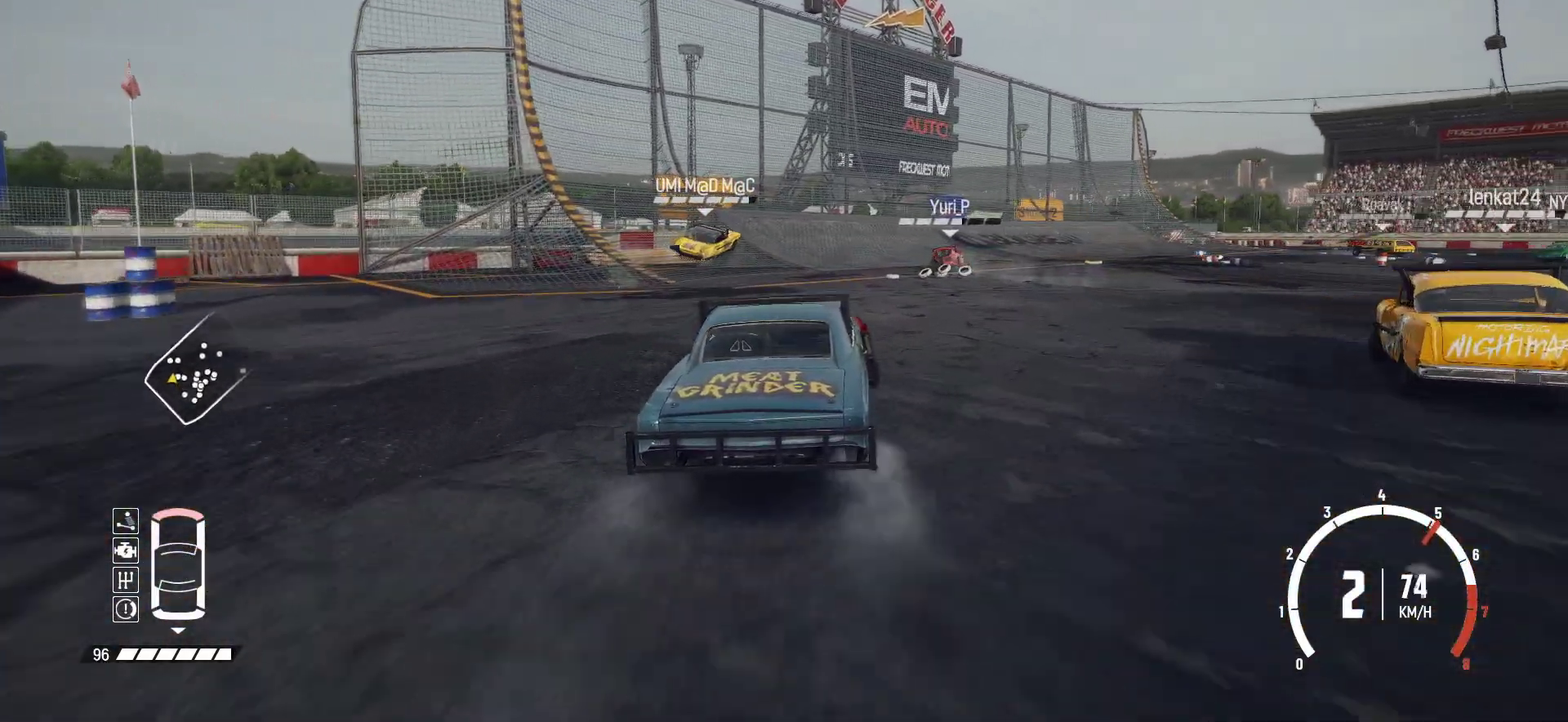
{"dt_ms": 700, "buttons": ["R2"], "left_stick": "left", "events": [[33, "left_stick", "center"], [183, "left_stick", "right"], [400, "left_stick", "center"], [600, "left_stick", "down-left"], [650, "left_stick", "left"]]}
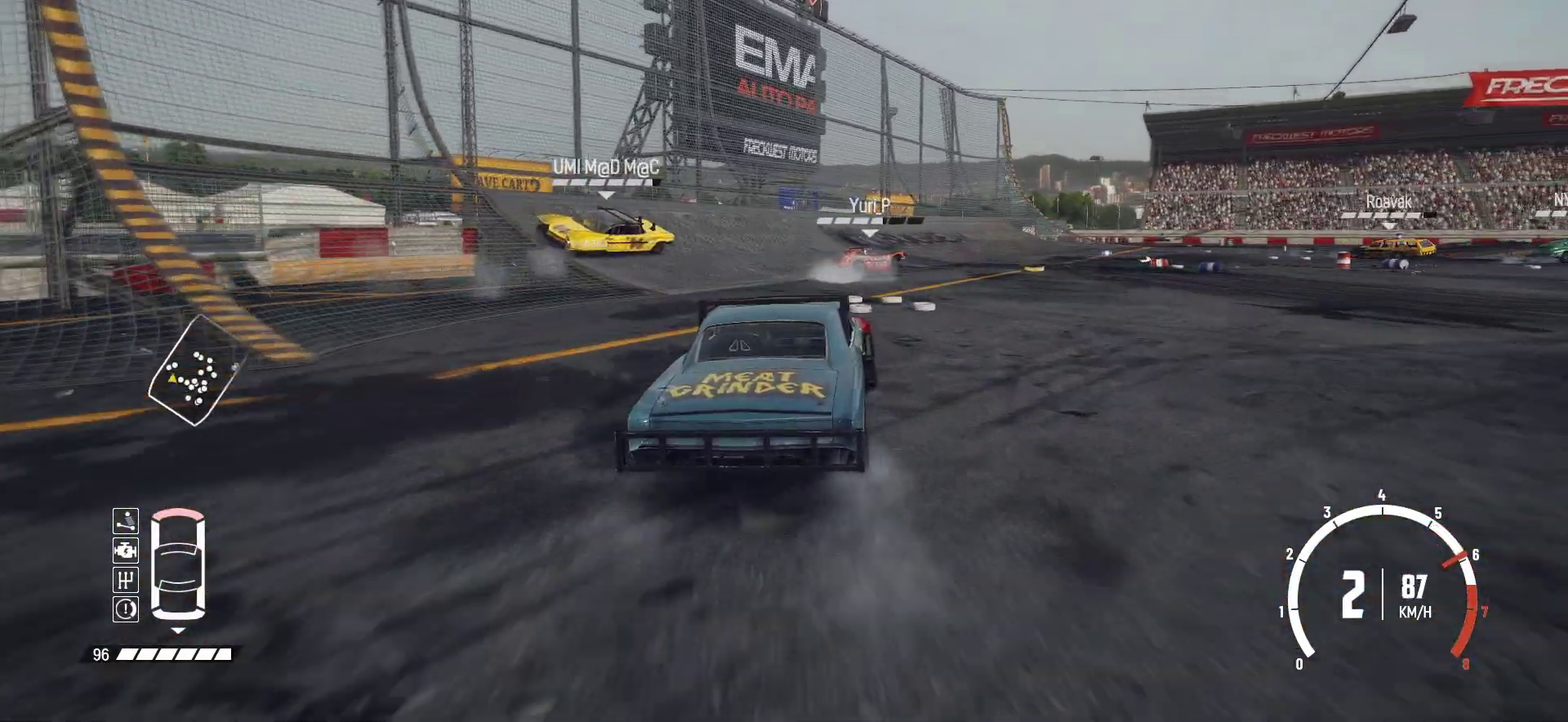
{"dt_ms": 400, "buttons": ["R2"], "left_stick": "right", "events": [[133, "left_stick", "center"], [400, "left_stick", "right"]]}
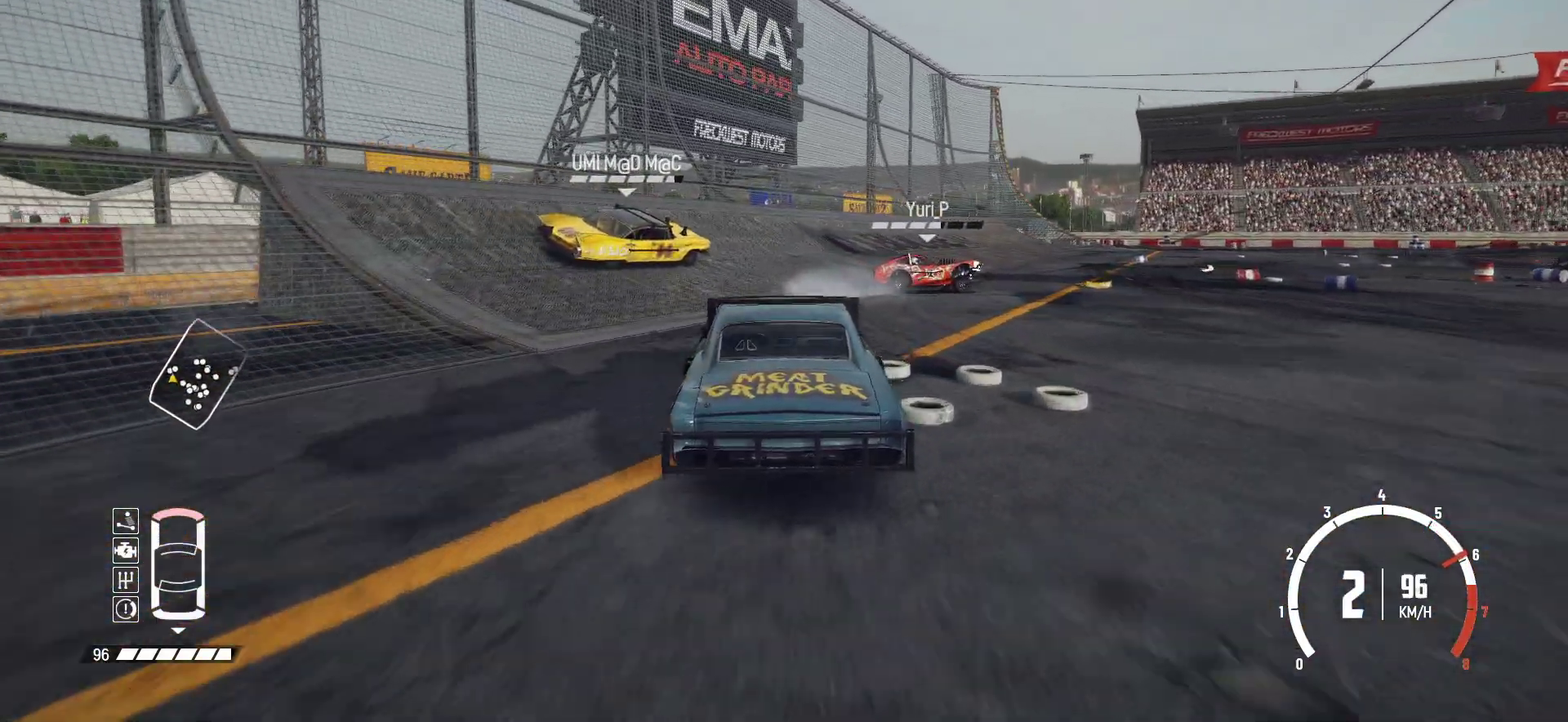
{"dt_ms": 600, "buttons": ["R2"], "left_stick": "right", "events": [[83, "left_stick", "center"], [250, "left_stick", "right"]]}
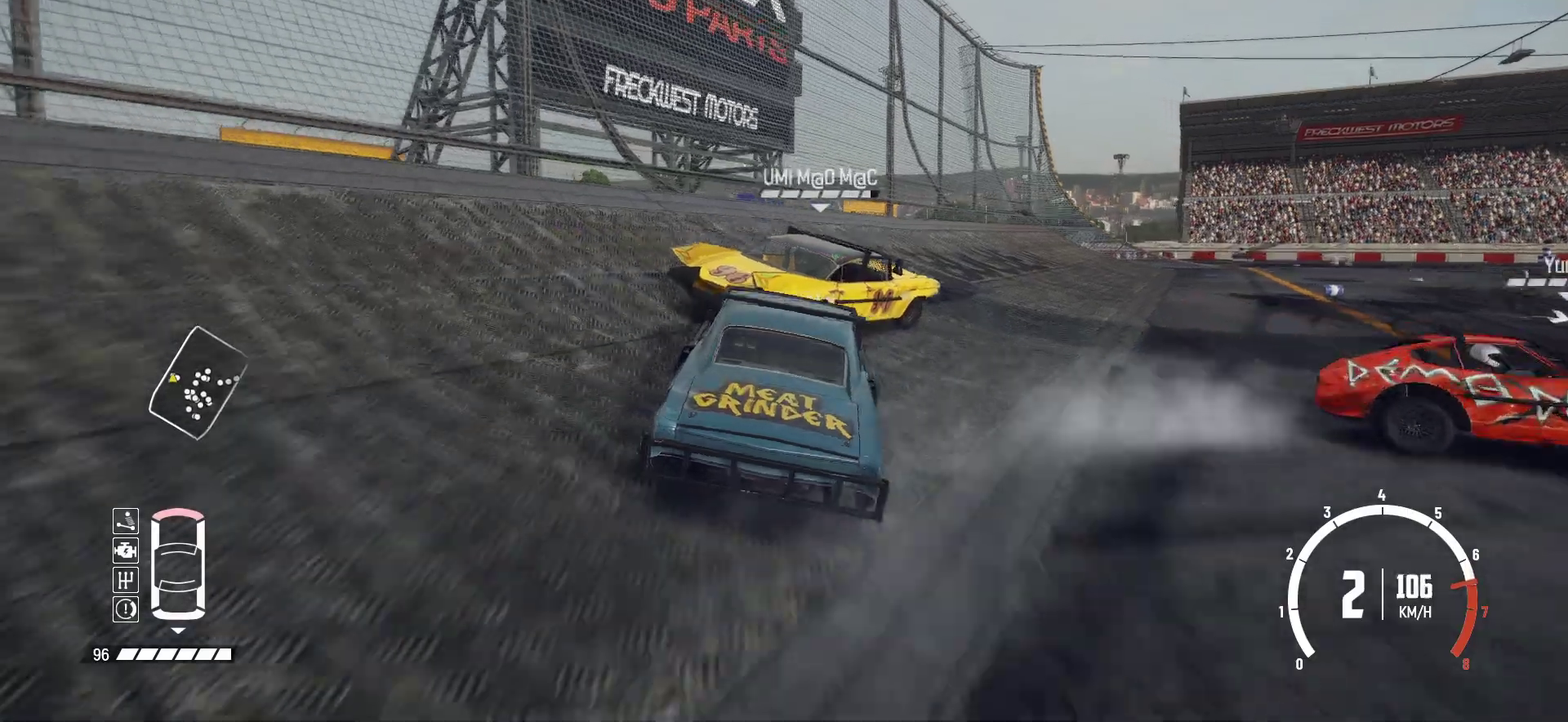
{"dt_ms": 500, "buttons": [], "left_stick": "right", "events": [[233, "L2", "down"], [483, "L2", "up"], [500, "R2", "up"]]}
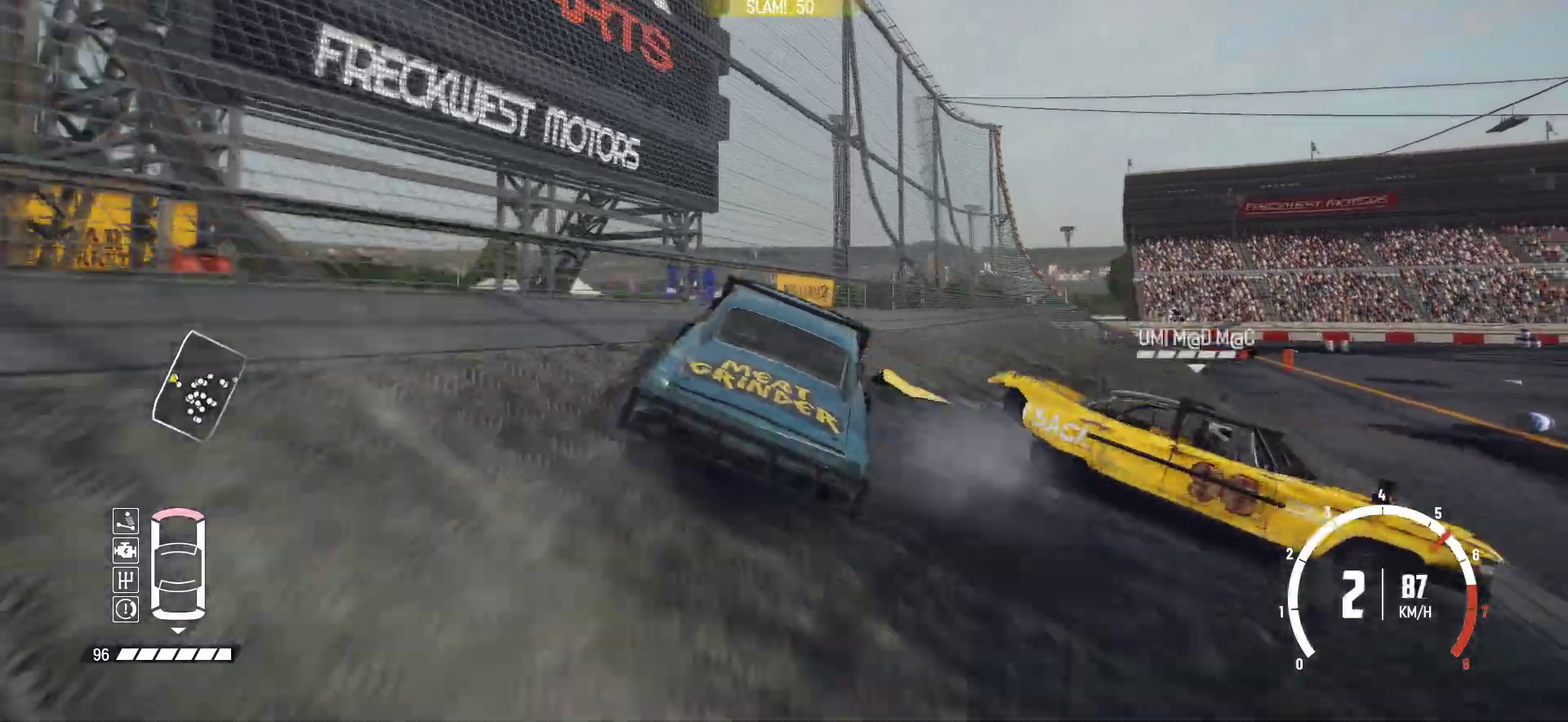
{"dt_ms": 600, "buttons": ["R2"], "left_stick": "right", "events": [[50, "B", "down"], [450, "B", "up"], [550, "R2", "down"]]}
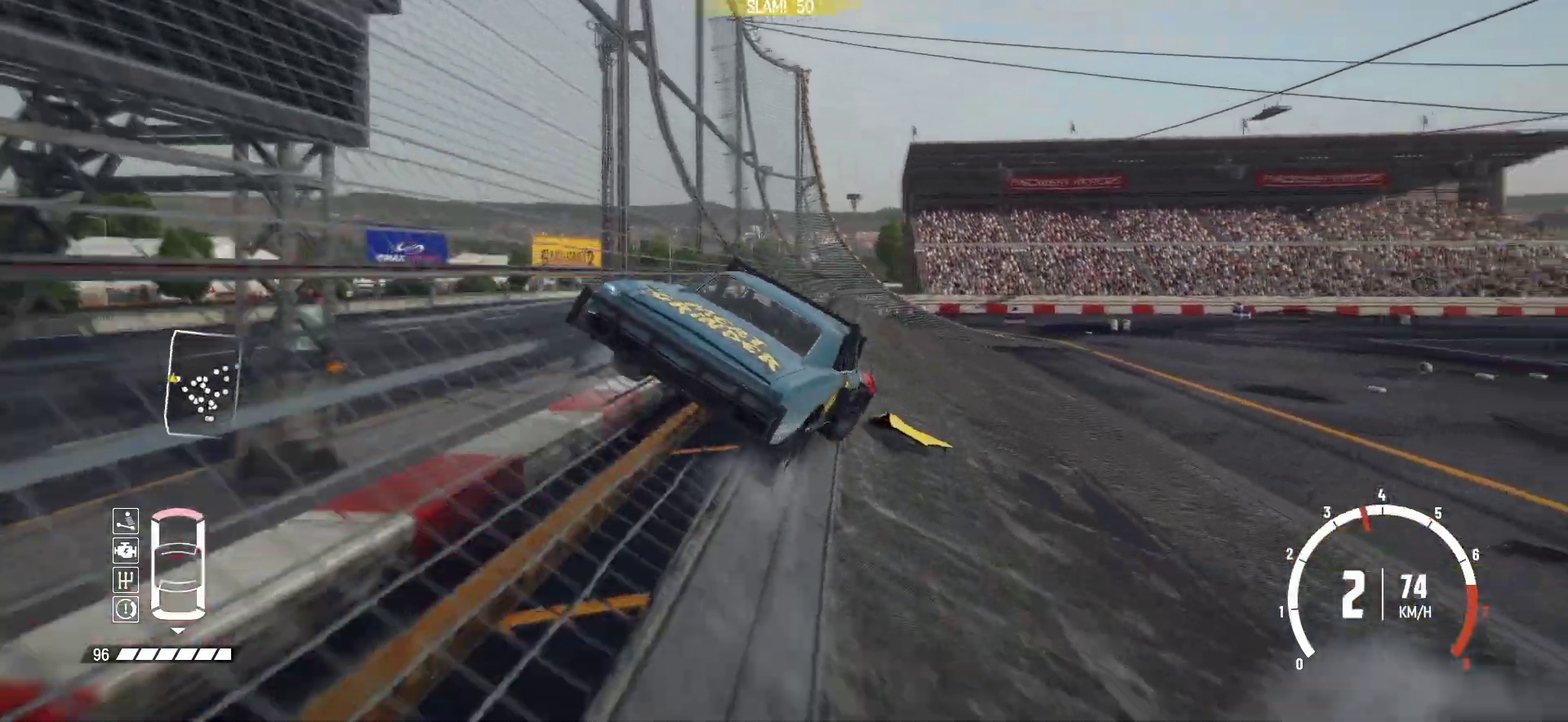
{"dt_ms": 400, "buttons": ["R2"], "left_stick": "center", "events": [[250, "R2", "up"], [350, "R2", "down"], [383, "left_stick", "center"]]}